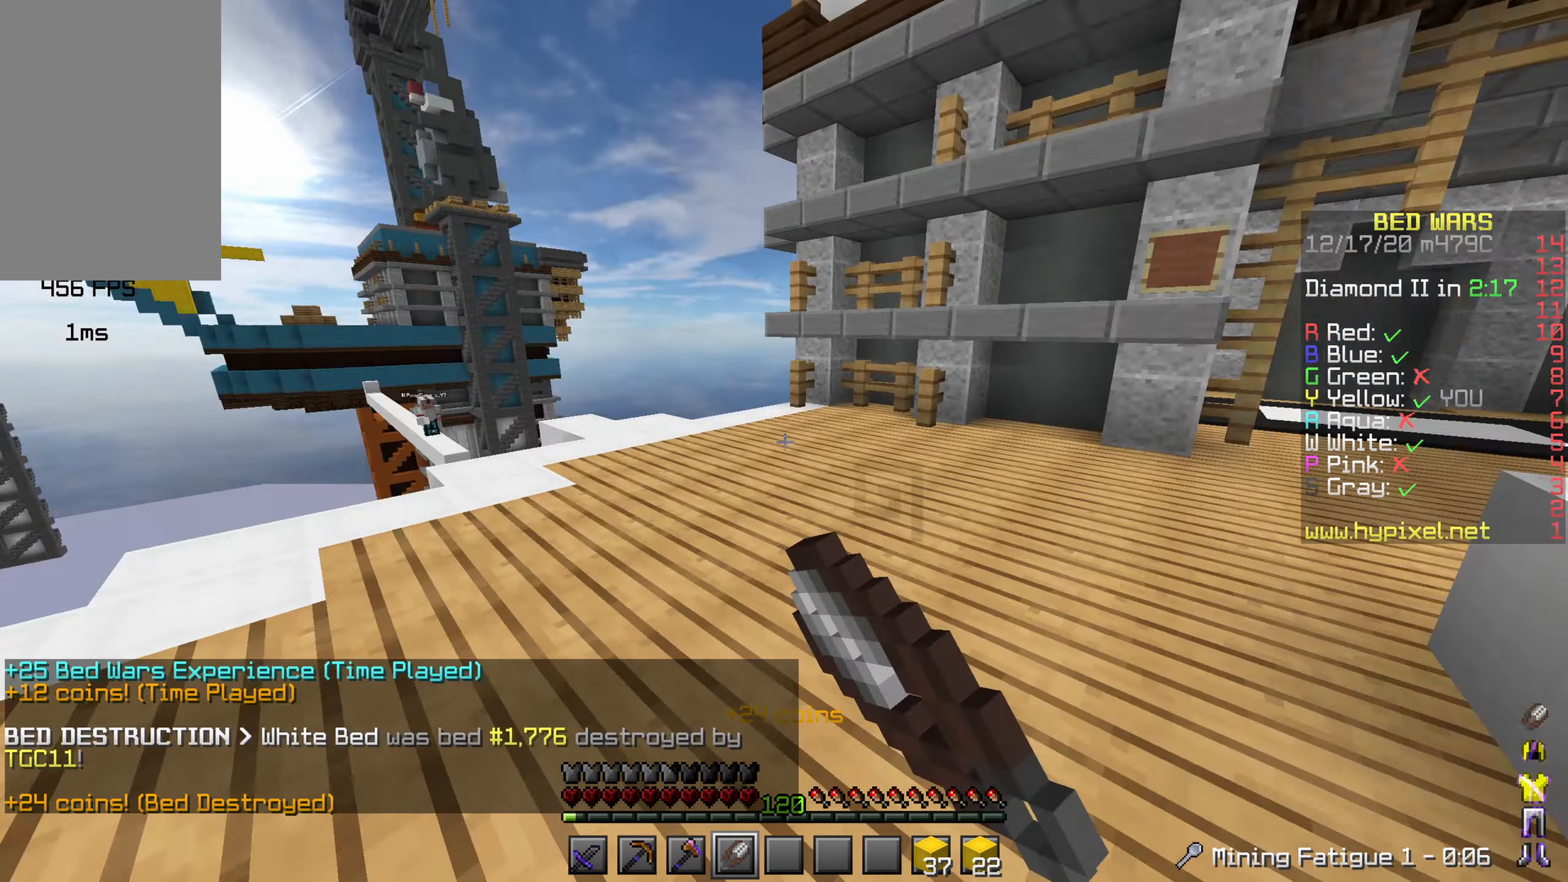
Gameplay with keyboard and mouse; each line is a JSON object with the keys and mouse buttons held at the frame after it. "events" lists presses ("down") and releases ("up") of "a", "d", "s", "shift", "space", "w" and "mouse_left" between this image and that frame as [ms after this image, input, new state], when the widget could be followed in between; "mouse_right" appears only as held states. "mouse_left", "mouse_right" = the "left", "right" buttons of the "mouse" list. No other keys are recorded. Fast repeated clicks can show as one long hold. Mouse movement is not recorded.
{"keys": ["space", "w"], "mouse": [], "events": [[33, "space", "down"]]}
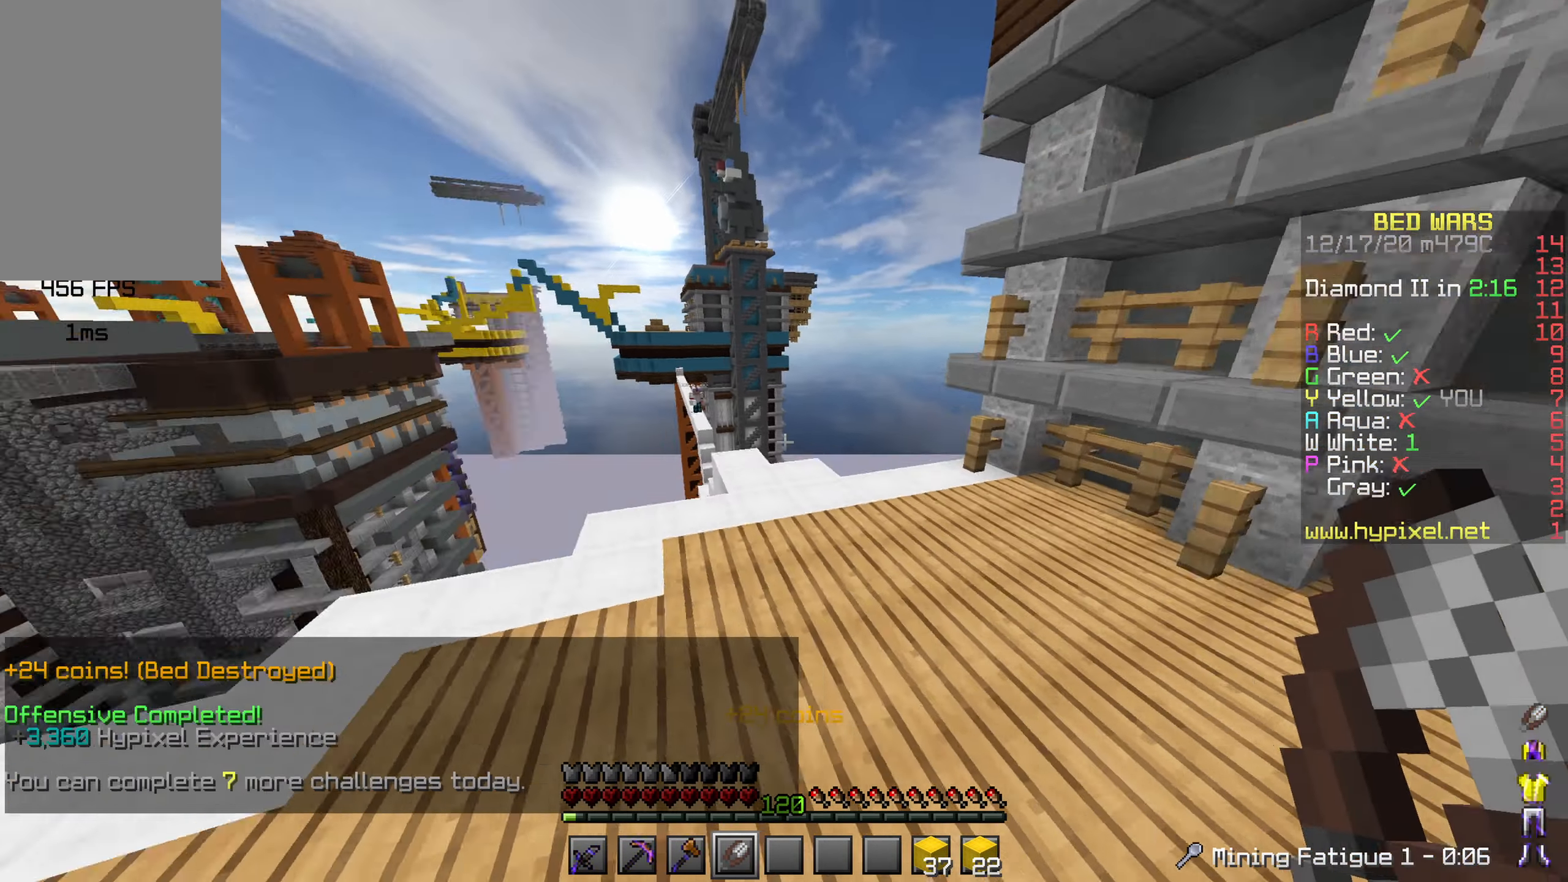
{"keys": ["space", "w"], "mouse": [], "events": []}
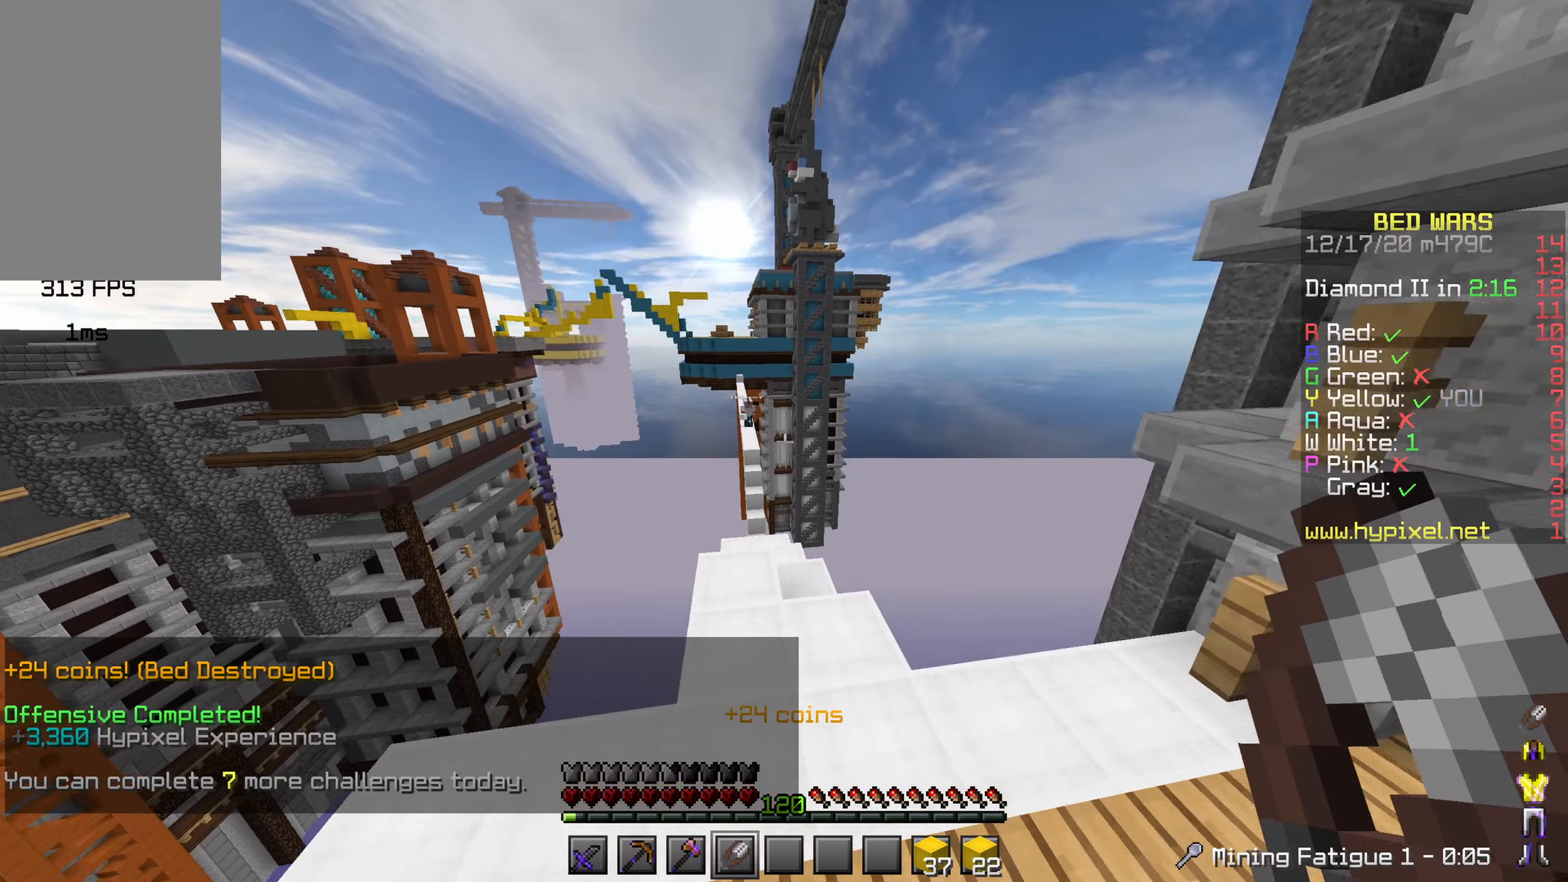
{"keys": ["w"], "mouse": [], "events": [[50, "space", "up"], [100, "a", "down"], [233, "a", "up"], [400, "mouse_left", "down"], [500, "mouse_left", "up"]]}
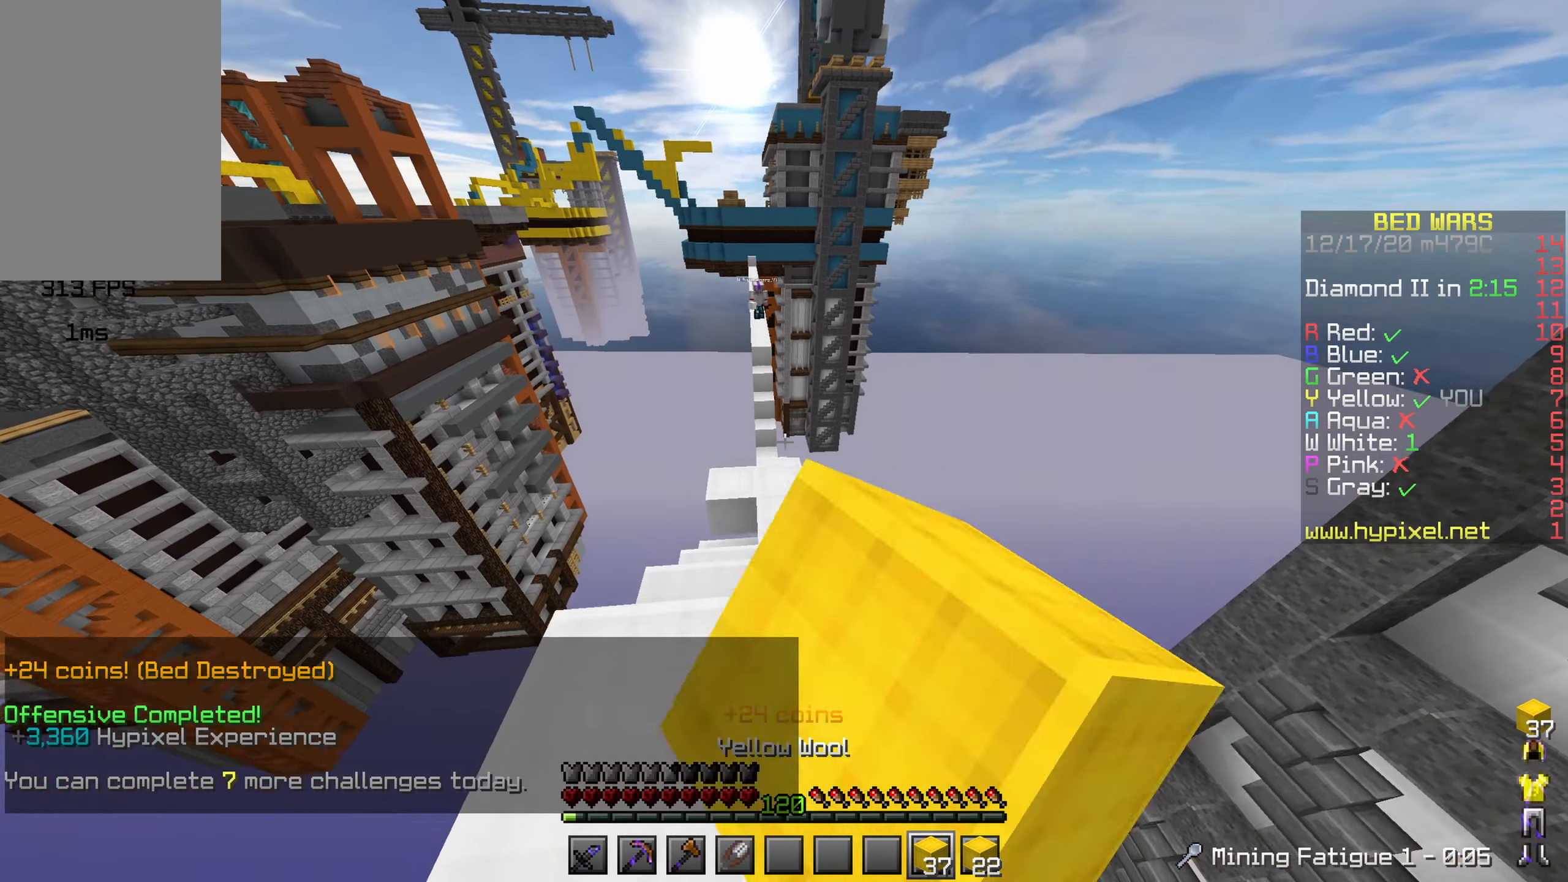
{"keys": ["w"], "mouse": [], "events": []}
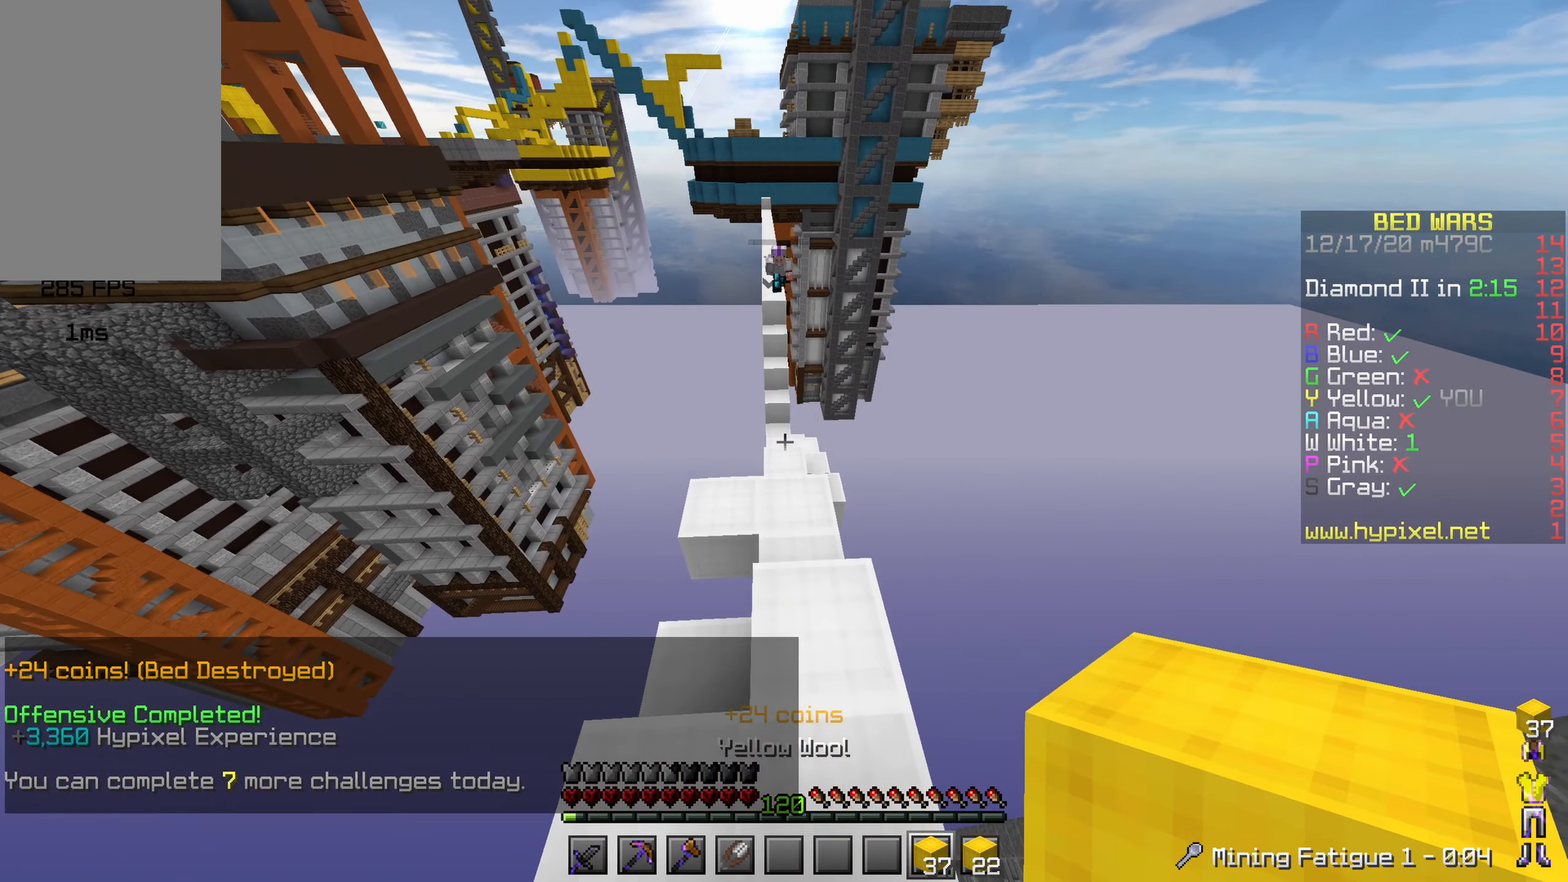
{"keys": [], "mouse": [], "events": [[433, "w", "up"]]}
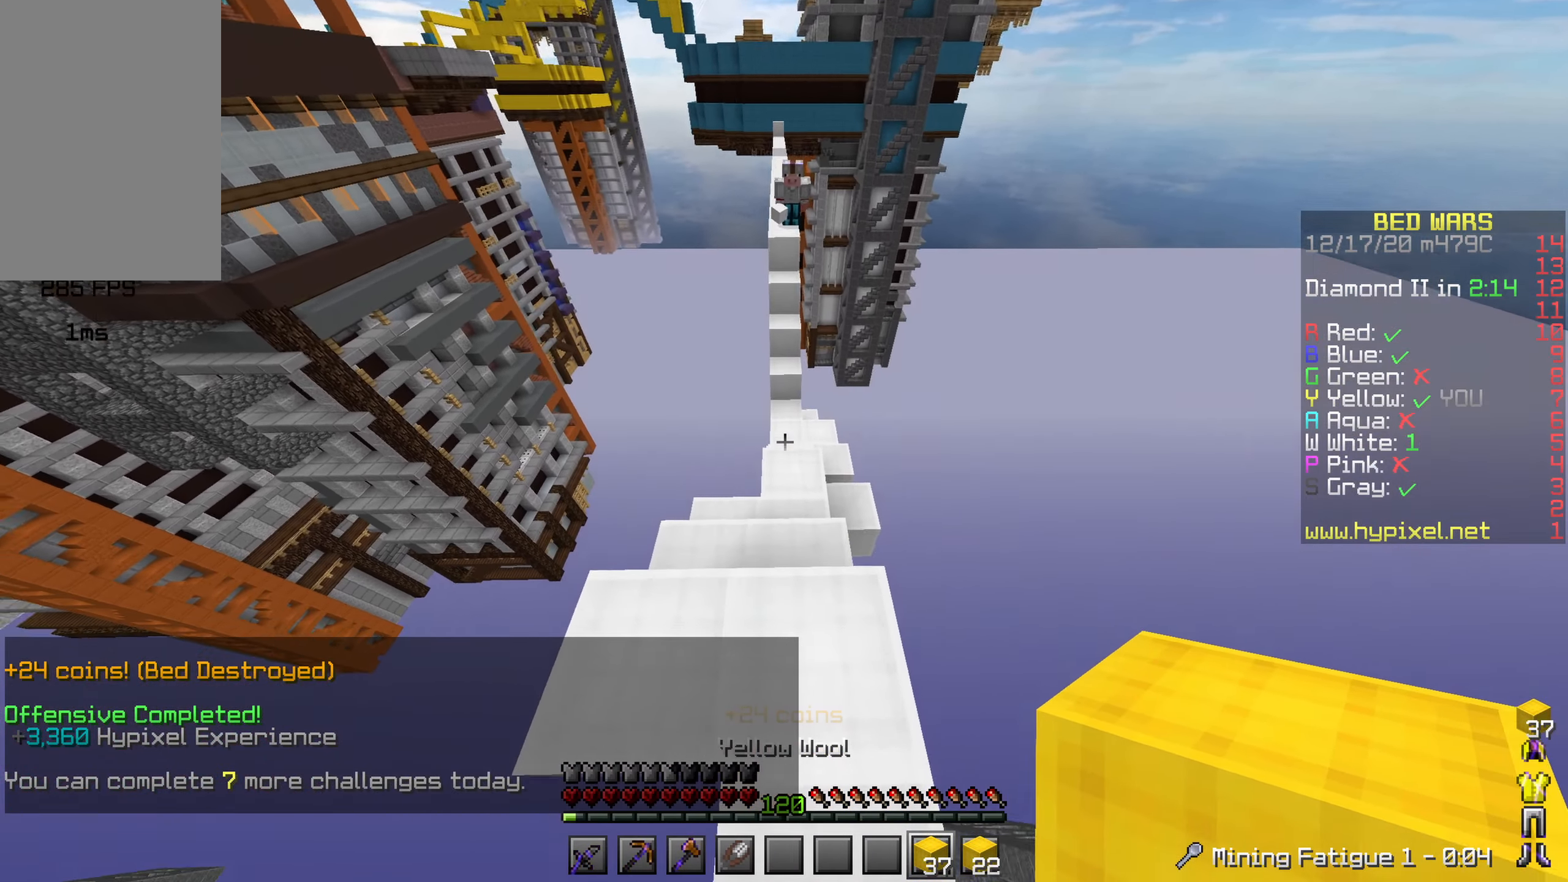
{"keys": [], "mouse": [], "events": []}
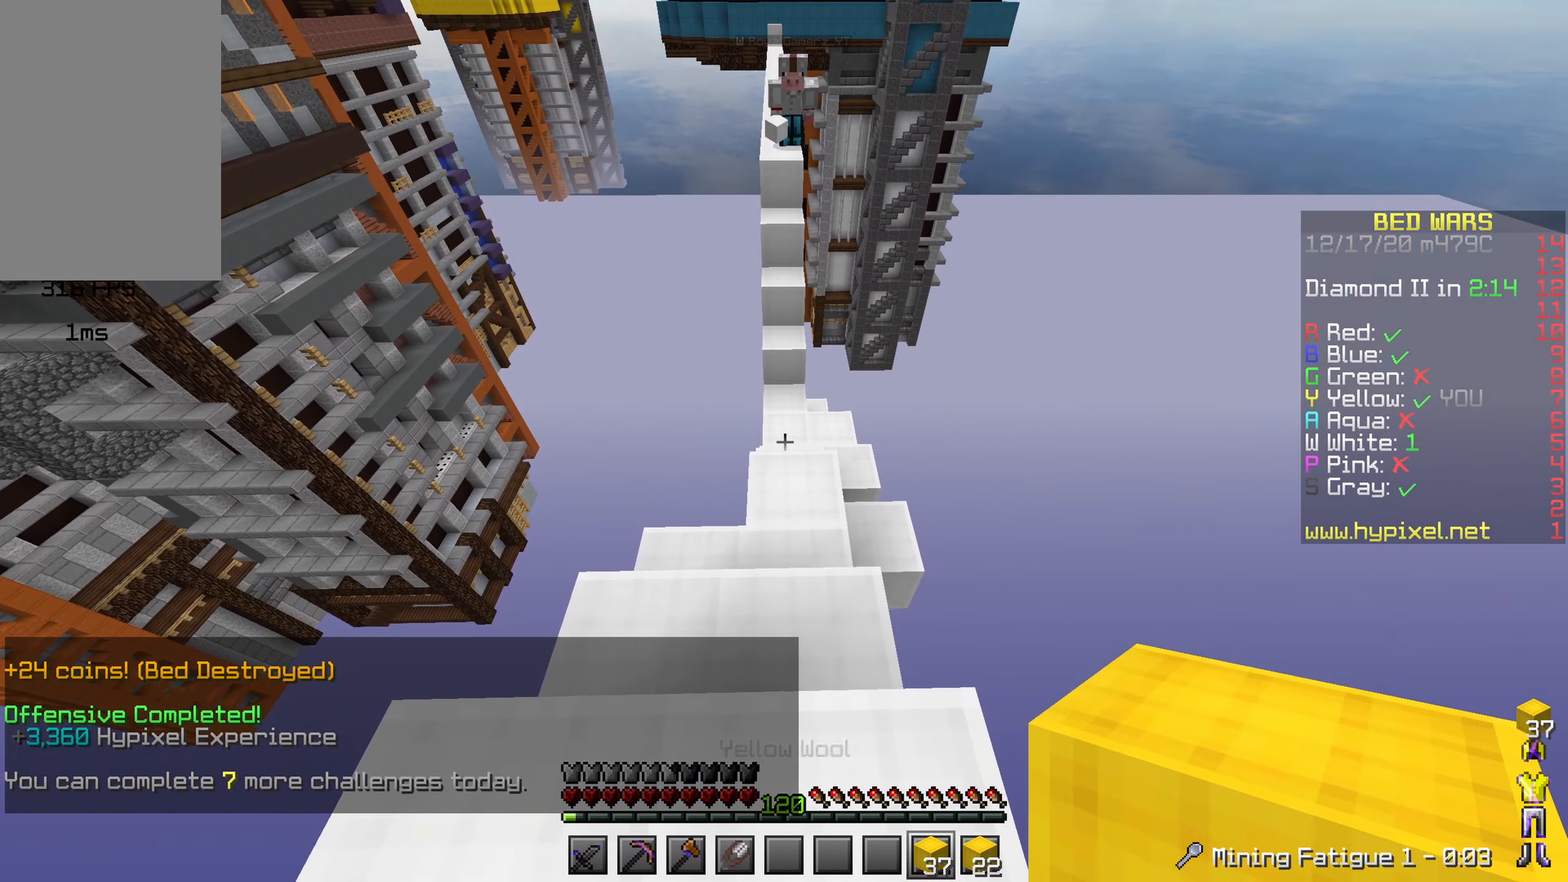
{"keys": [], "mouse": [], "events": []}
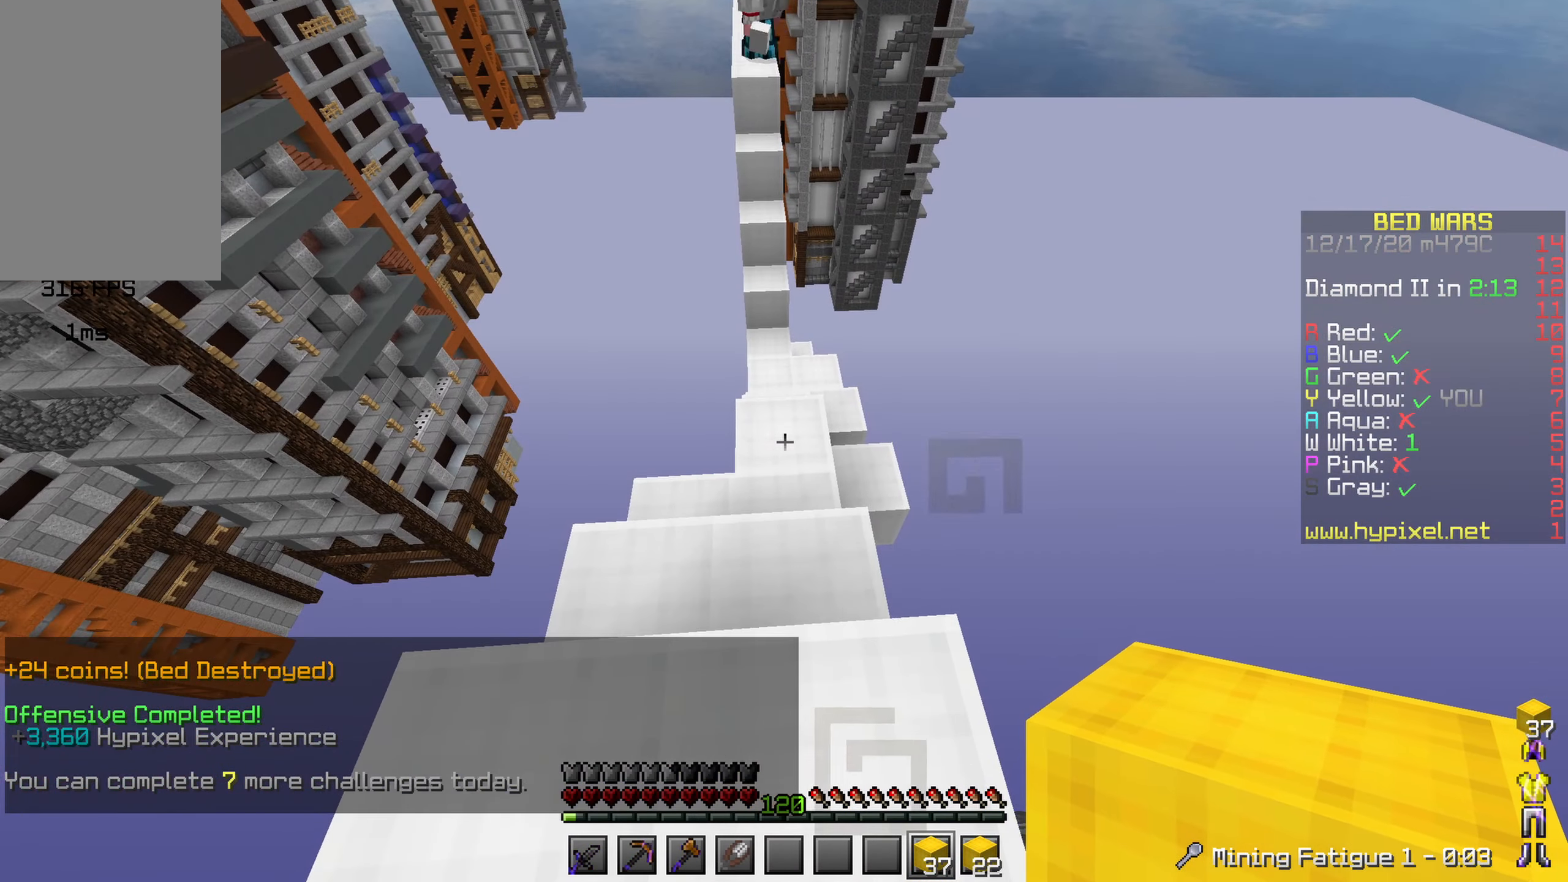
{"keys": ["w"], "mouse": [], "events": [[67, "s", "down"], [300, "s", "up"], [433, "w", "down"]]}
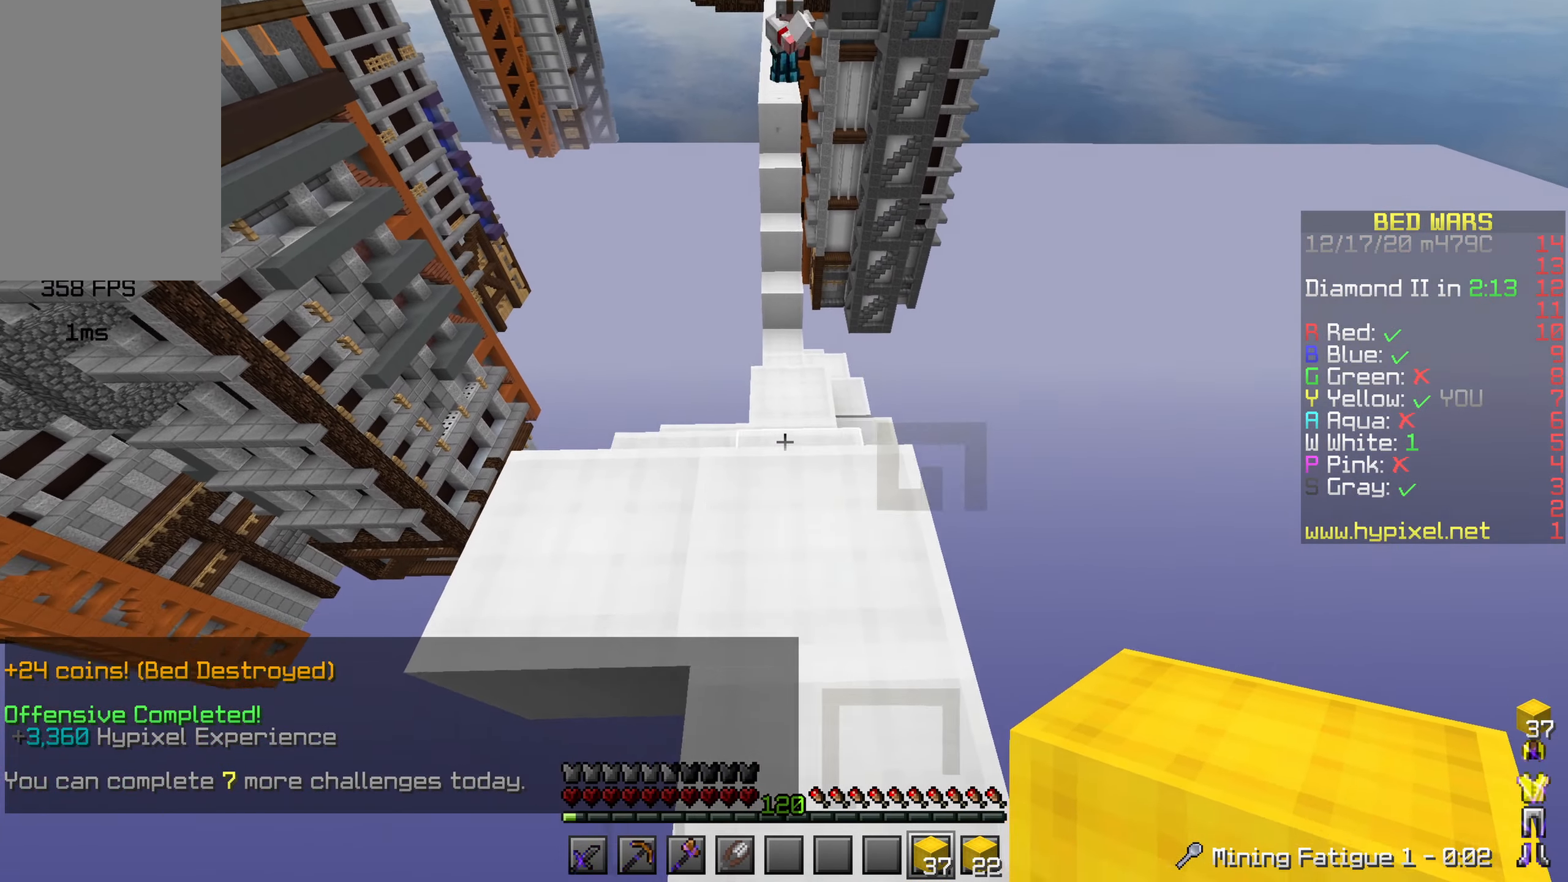
{"keys": [], "mouse": [], "events": [[133, "w", "up"], [317, "s", "down"], [450, "s", "up"]]}
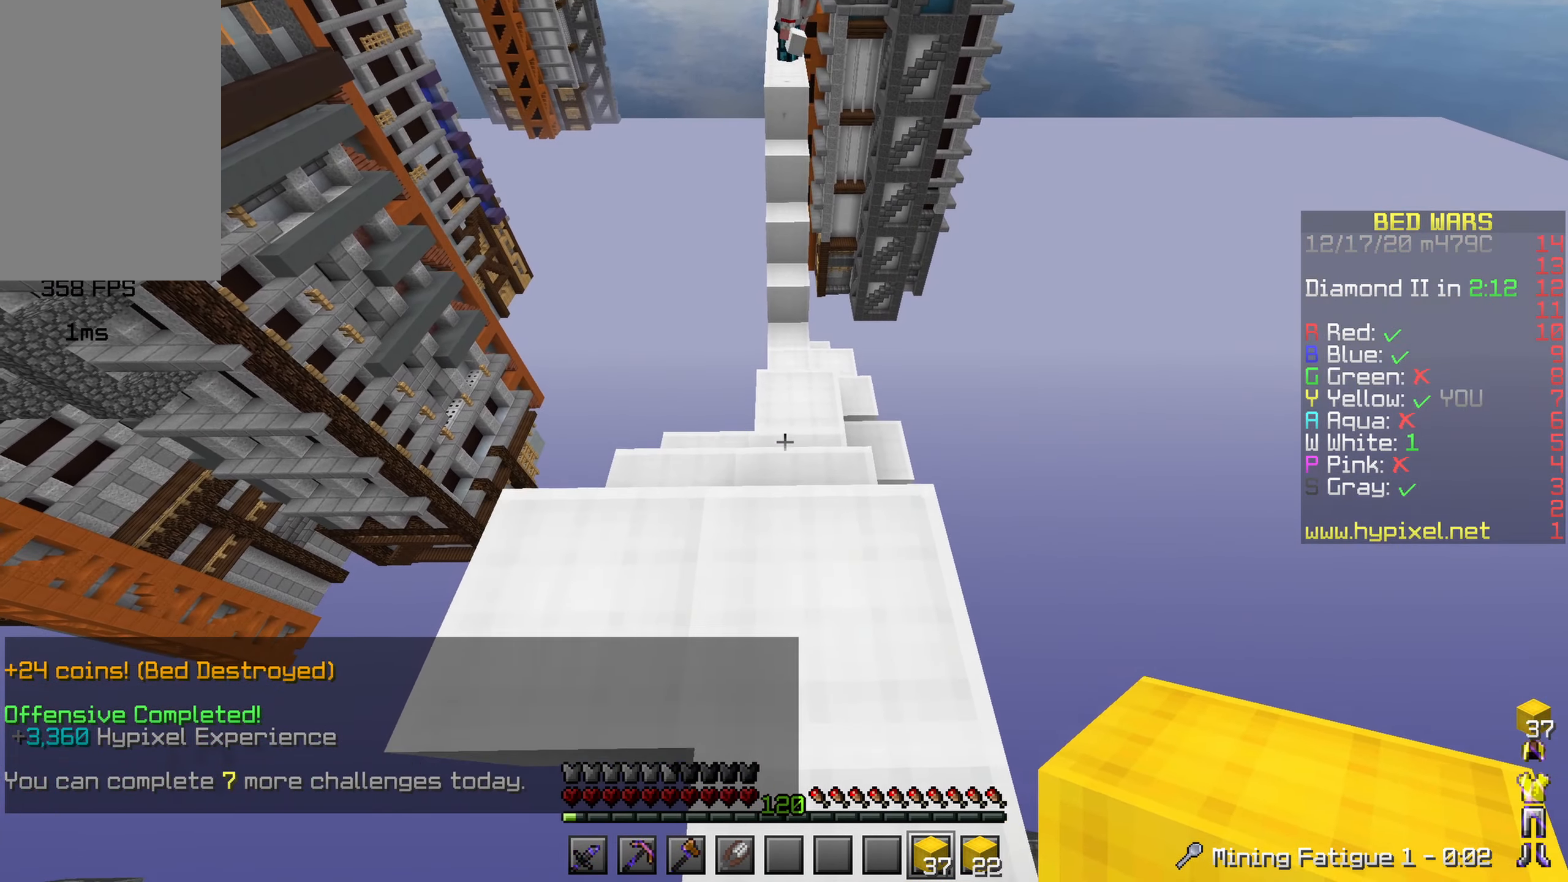
{"keys": ["s"], "mouse": [], "events": [[417, "s", "down"]]}
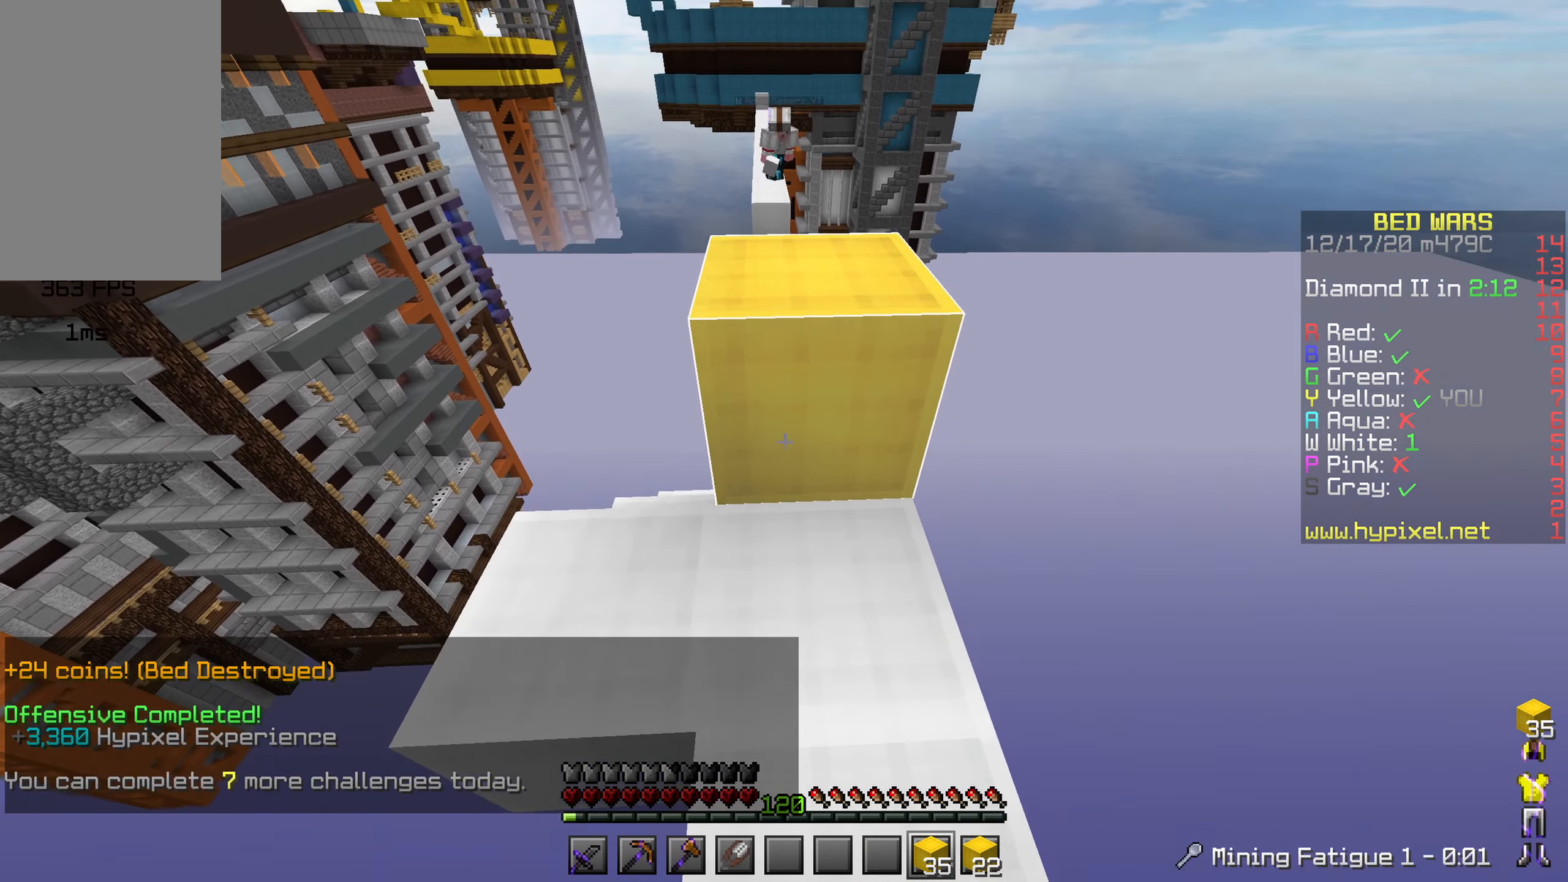
{"keys": ["a", "space", "w"], "mouse": ["left"], "events": [[83, "s", "up"], [233, "w", "down"], [300, "space", "down"], [383, "mouse_left", "down"], [500, "a", "down"]]}
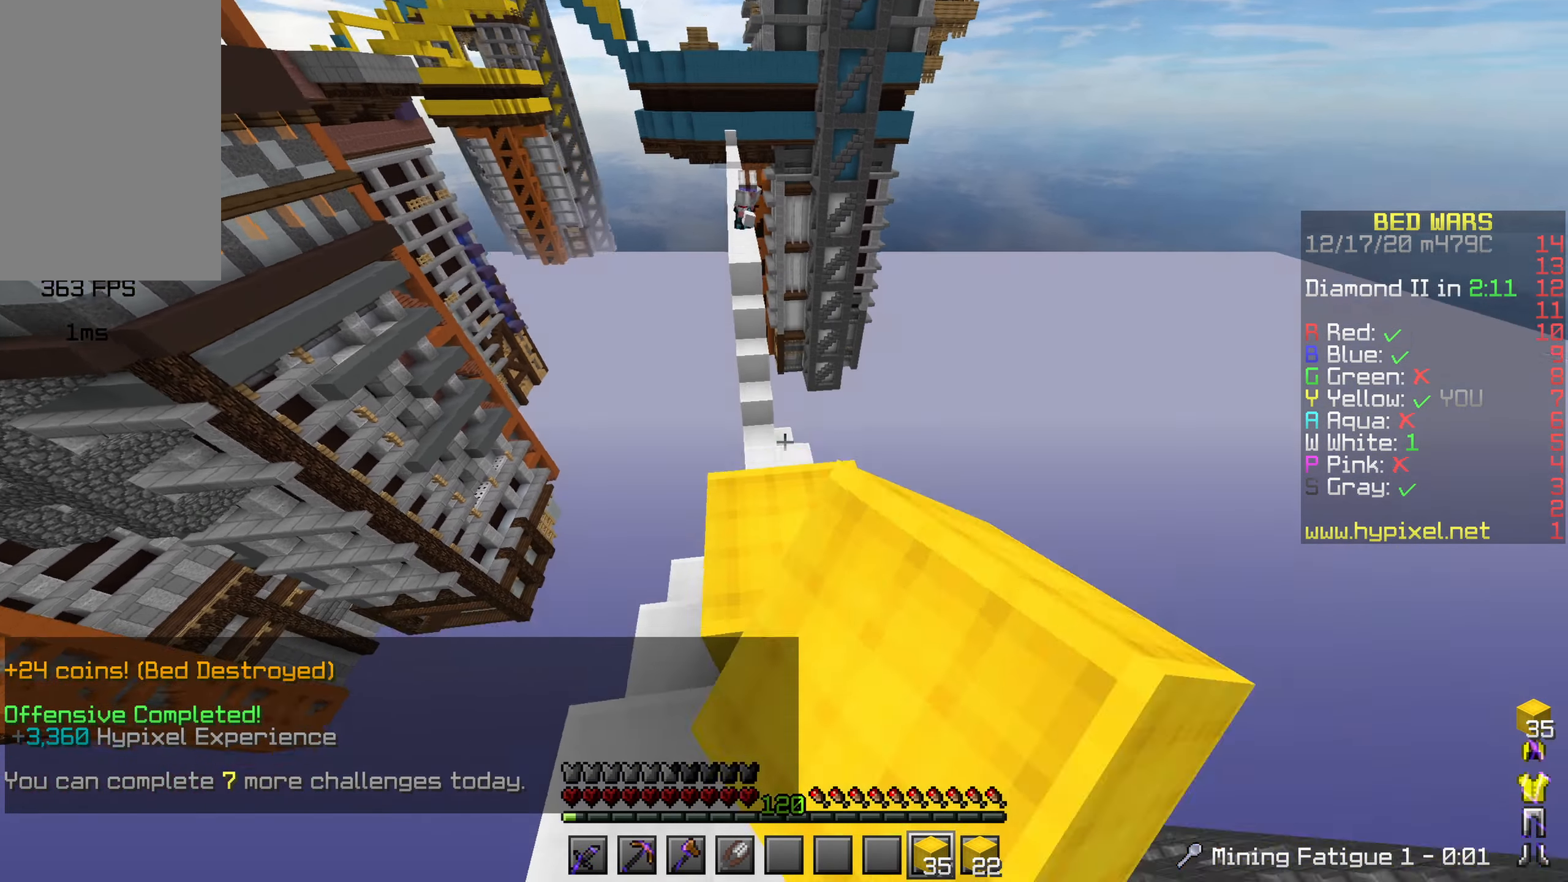
{"keys": ["a", "s", "shift"], "mouse": [], "events": [[33, "space", "up"], [50, "mouse_left", "up"], [133, "shift", "down"], [133, "w", "up"], [367, "s", "down"]]}
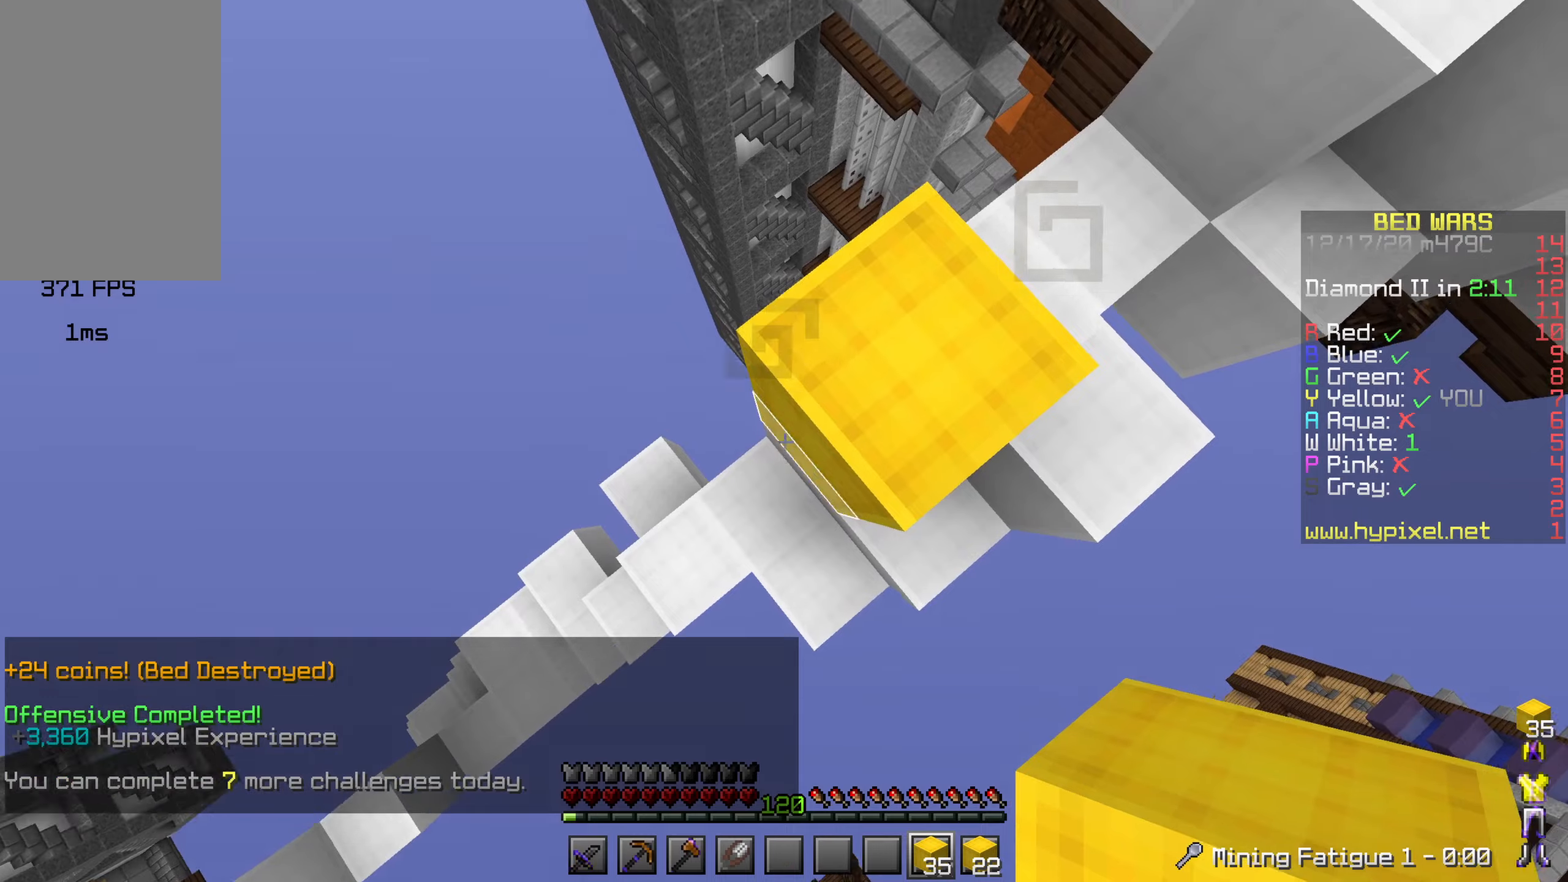
{"keys": ["a", "s", "shift"], "mouse": [], "events": [[34, "space", "down"], [117, "shift", "up"], [250, "space", "up"], [317, "shift", "down"]]}
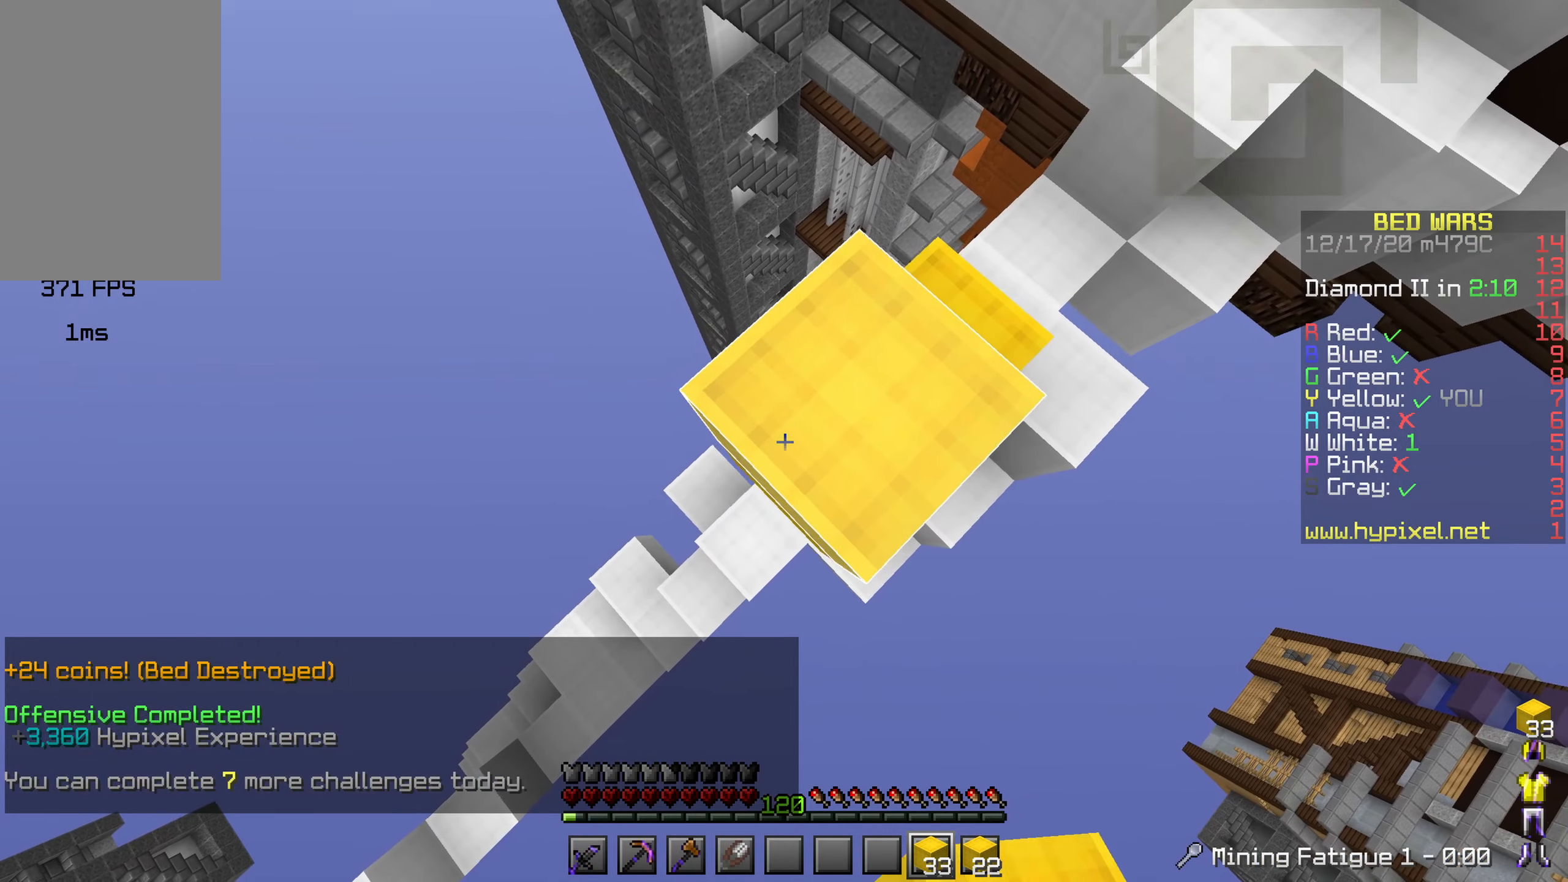
{"keys": ["a", "s", "shift", "space"], "mouse": [], "events": [[67, "space", "down"], [134, "shift", "up"], [300, "shift", "down"], [300, "space", "up"], [500, "space", "down"]]}
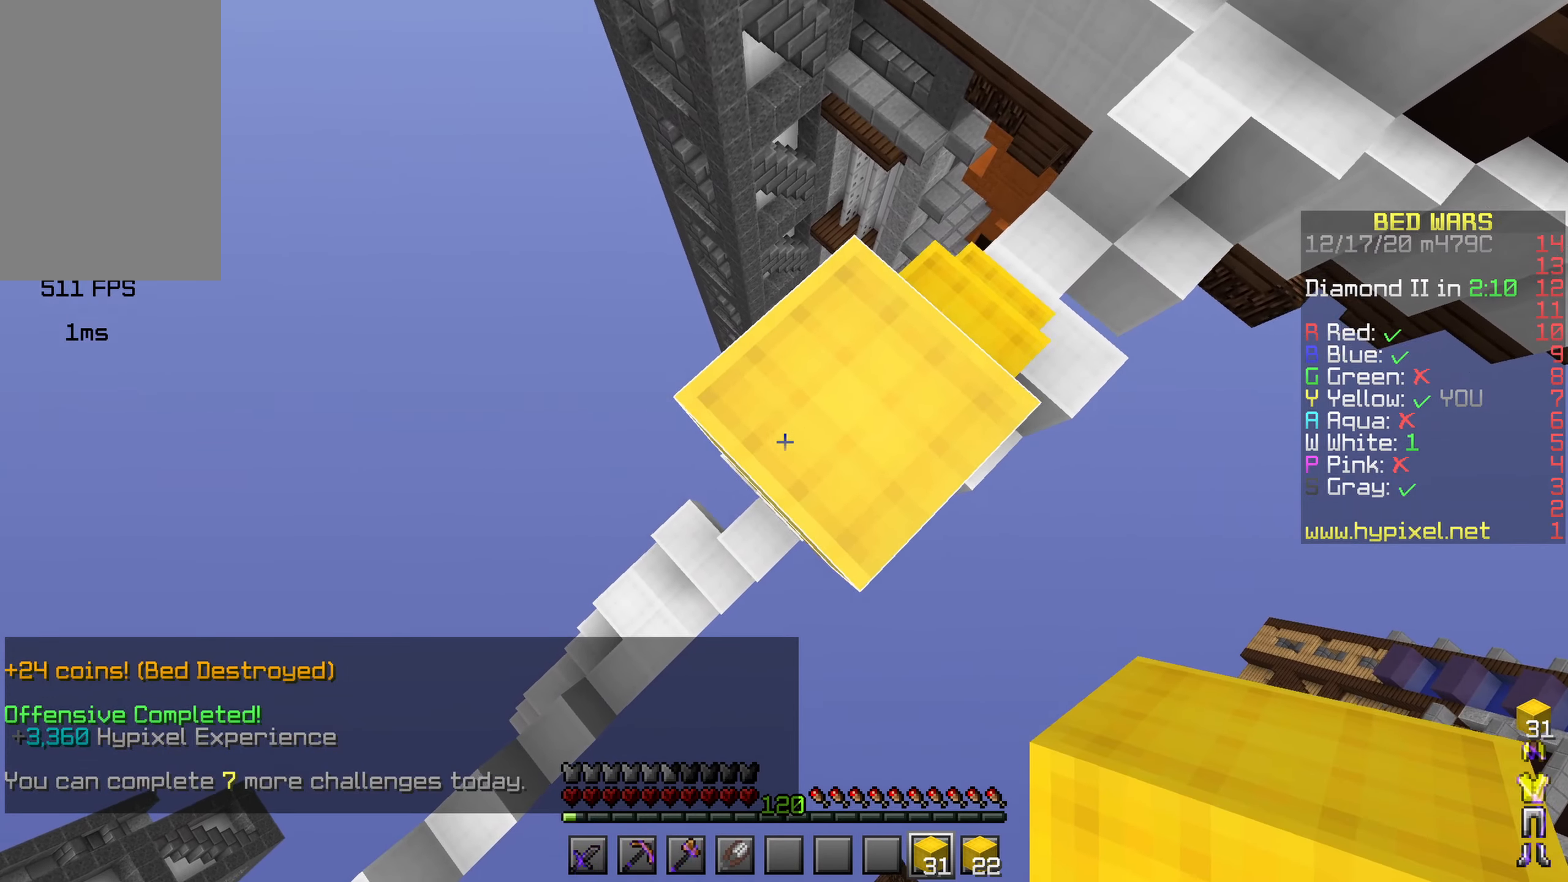
{"keys": ["a", "s", "shift"], "mouse": [], "events": [[100, "shift", "up"], [267, "space", "up"], [300, "shift", "down"]]}
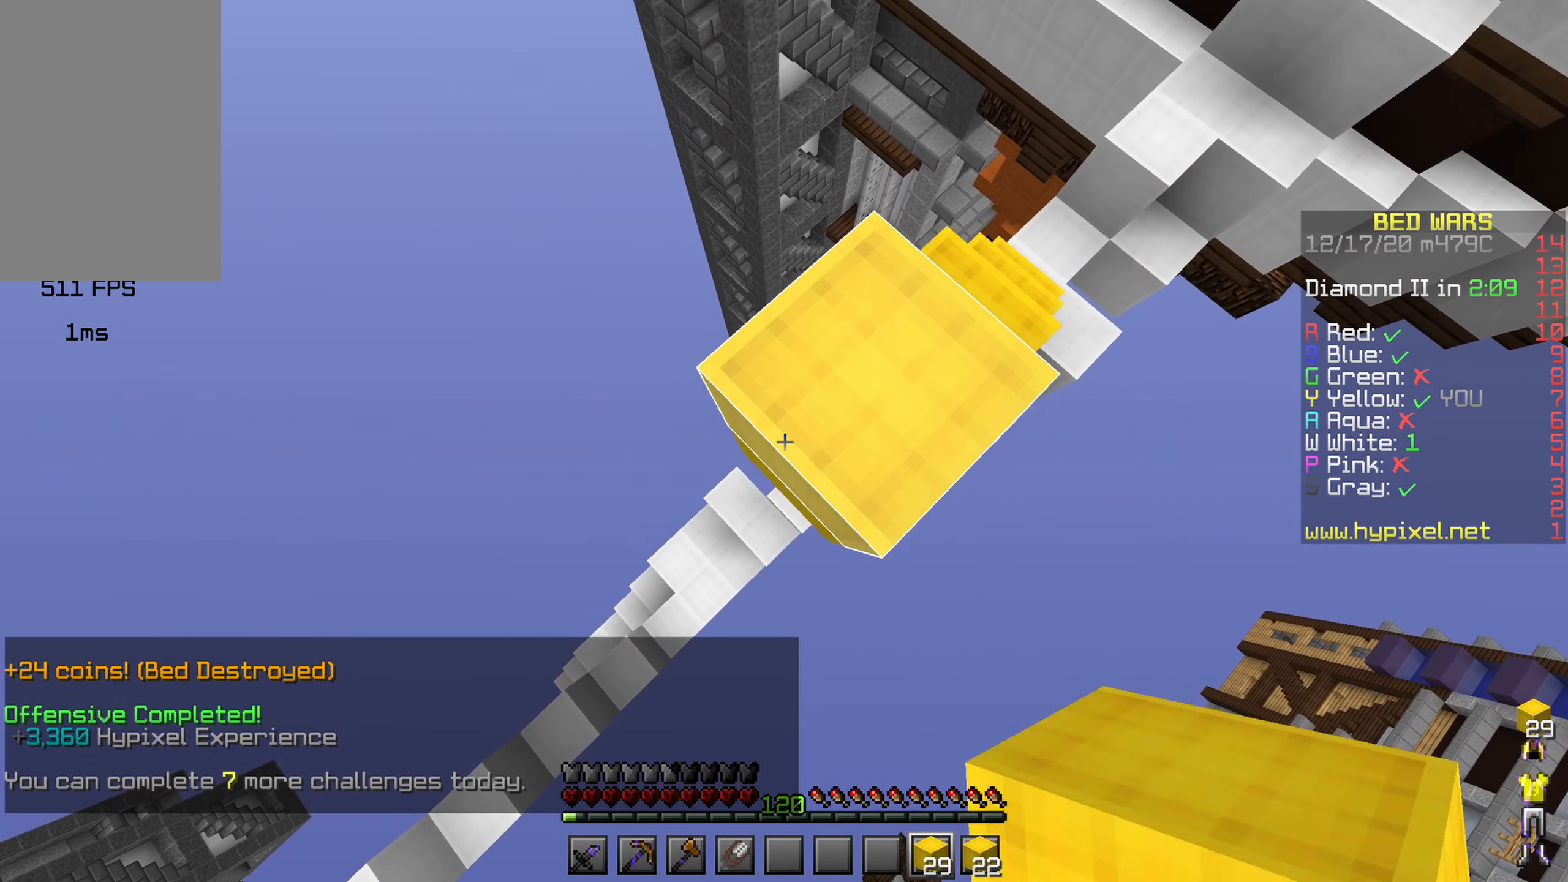
{"keys": ["a", "s"], "mouse": ["right"]}
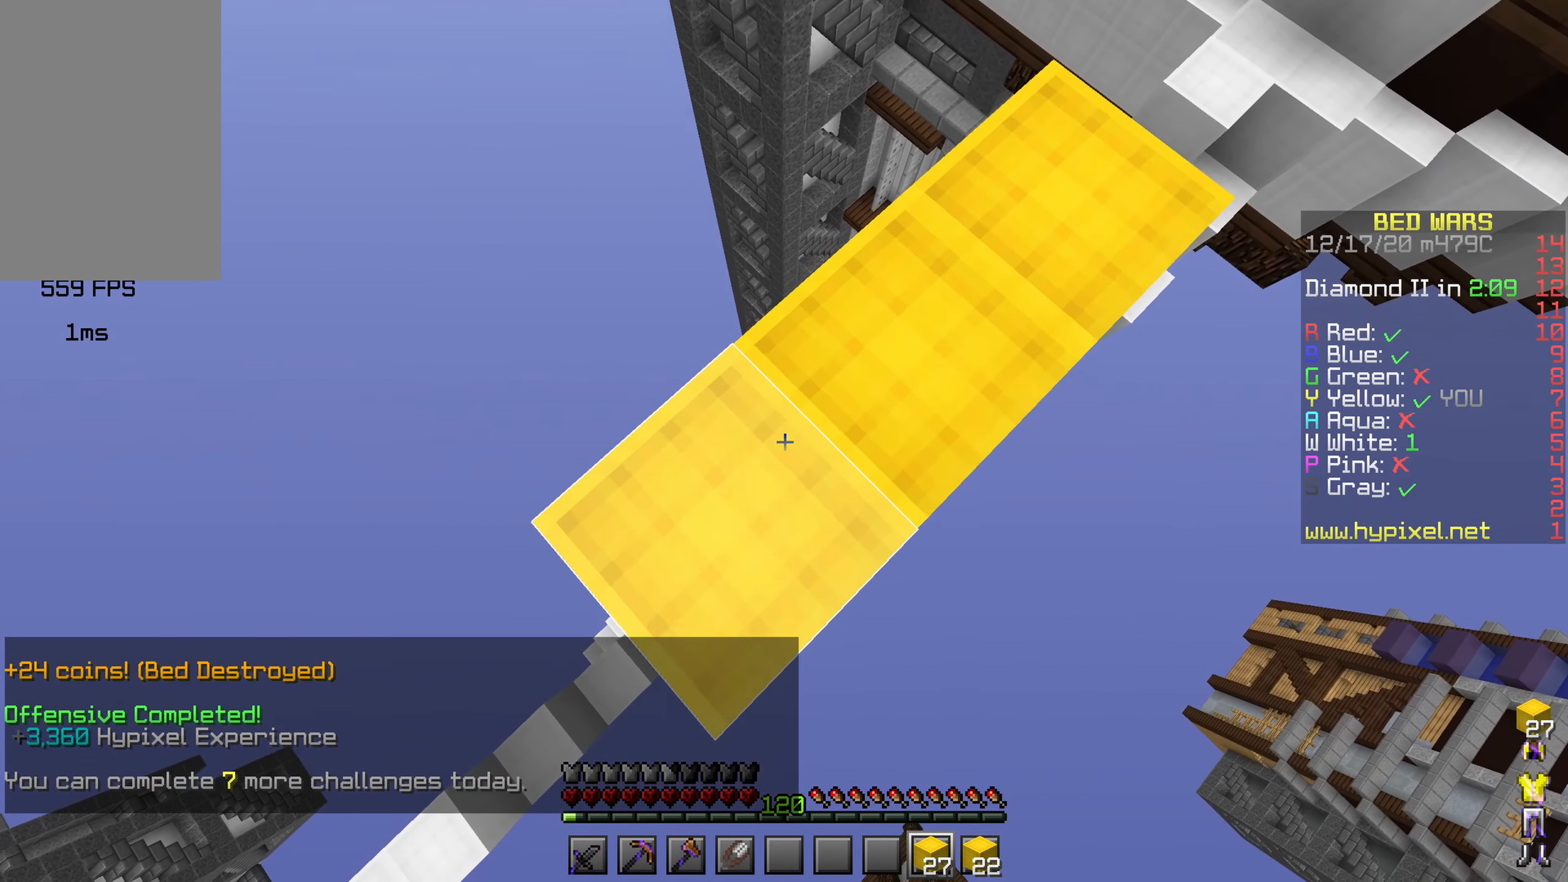
{"keys": ["a", "s"], "mouse": []}
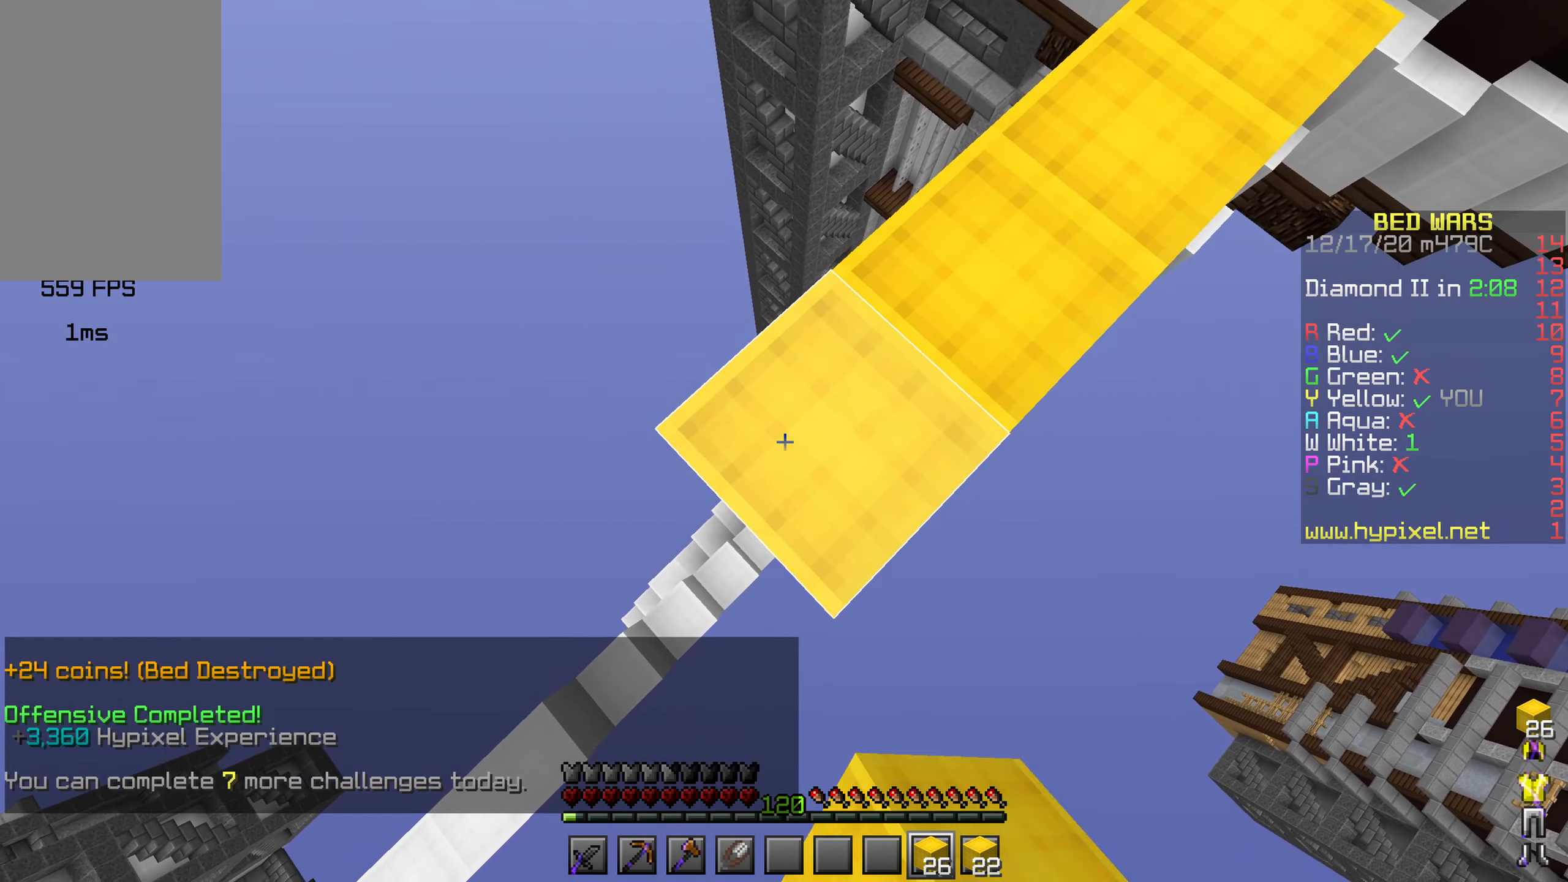
{"keys": ["a", "s", "shift"], "mouse": [], "events": [[17, "shift", "down"], [200, "shift", "up"], [367, "shift", "down"]]}
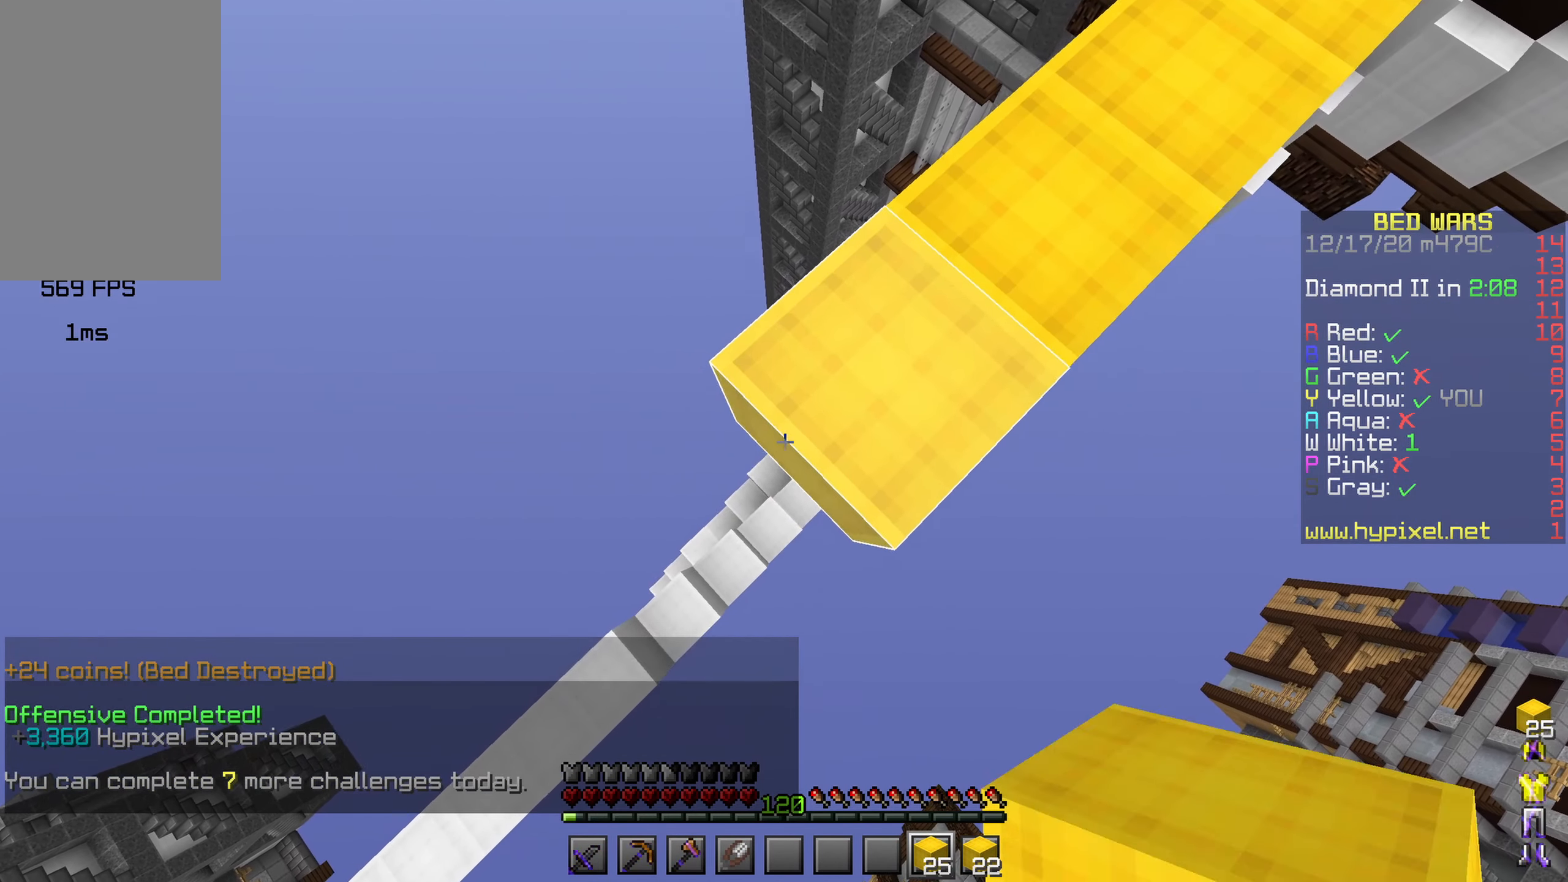
{"keys": ["a", "d", "shift"], "mouse": [], "events": [[50, "shift", "up"], [217, "shift", "down"], [417, "d", "down"], [500, "s", "up"]]}
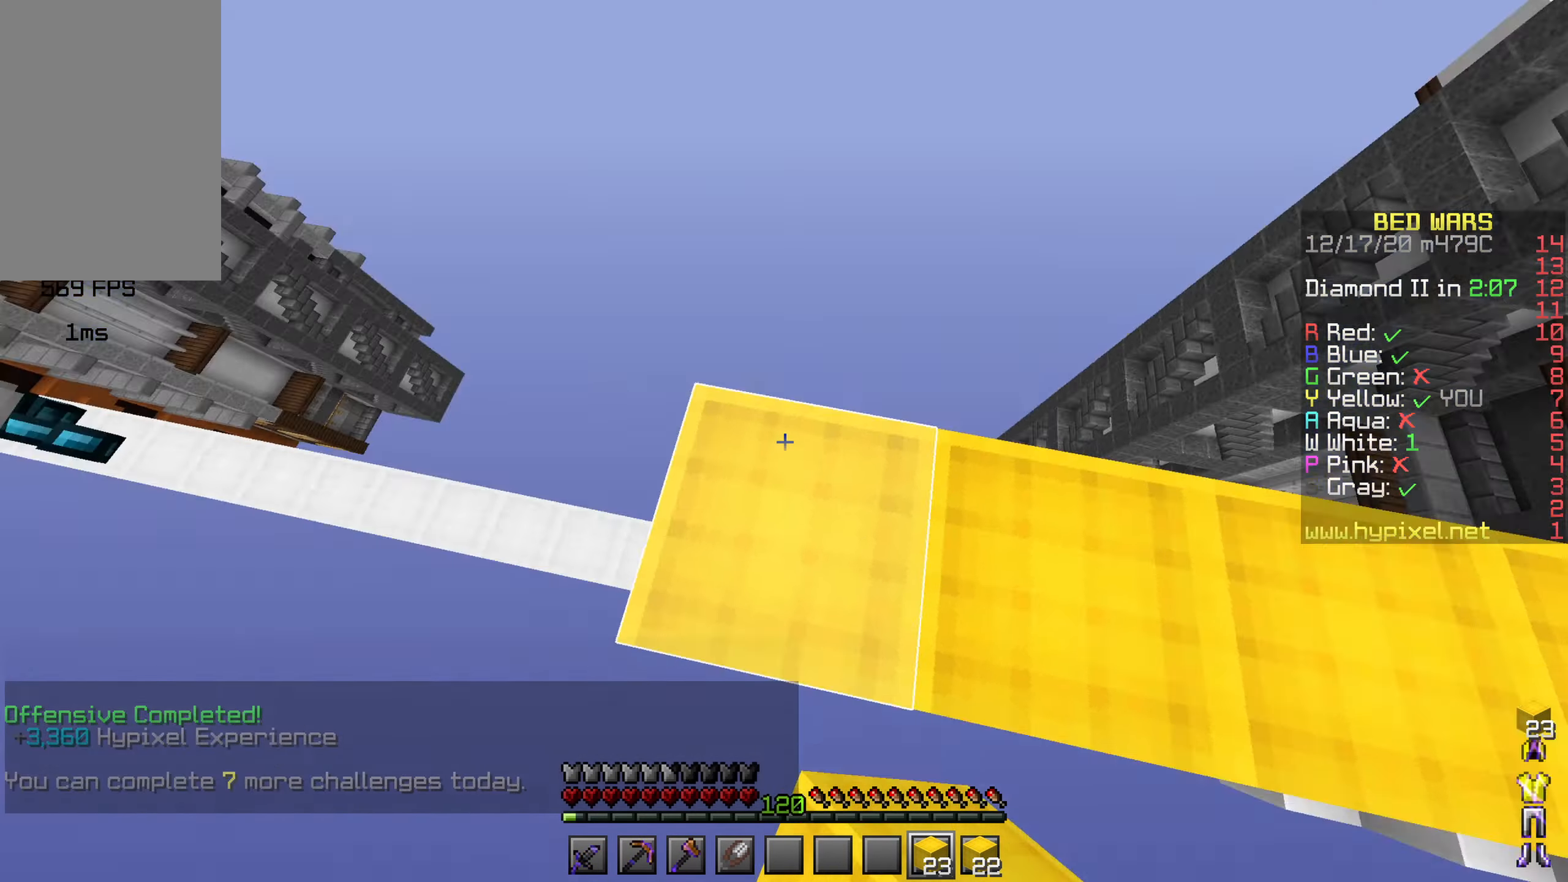
{"keys": ["w"], "mouse": [], "events": [[50, "a", "up"], [134, "d", "up"], [134, "shift", "up"], [184, "w", "down"], [234, "mouse_left", "down"], [350, "mouse_left", "up"]]}
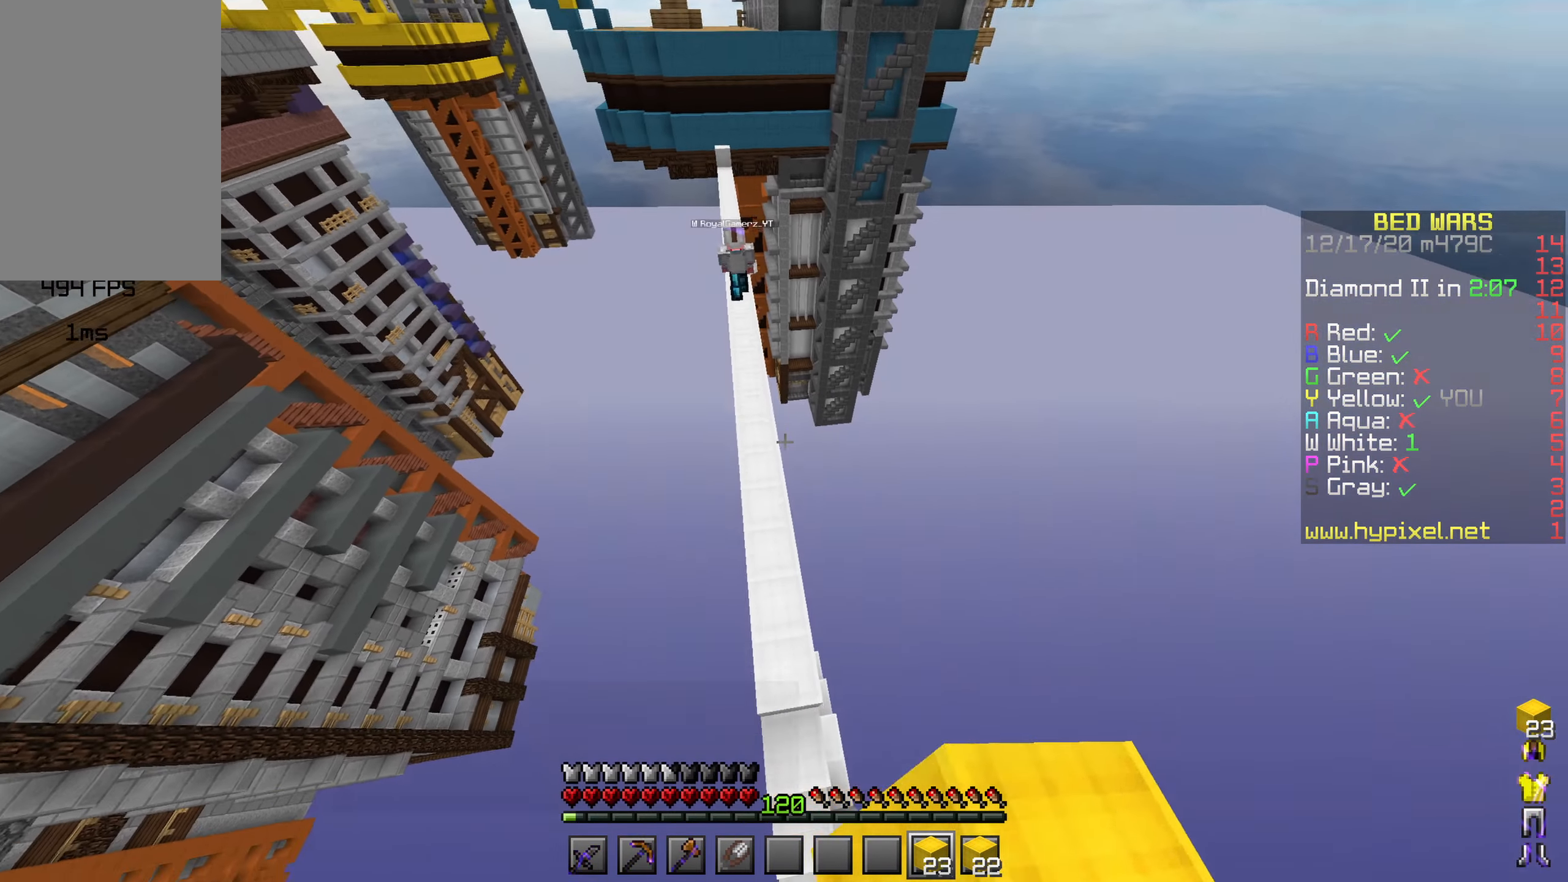
{"keys": ["w"], "mouse": [], "events": []}
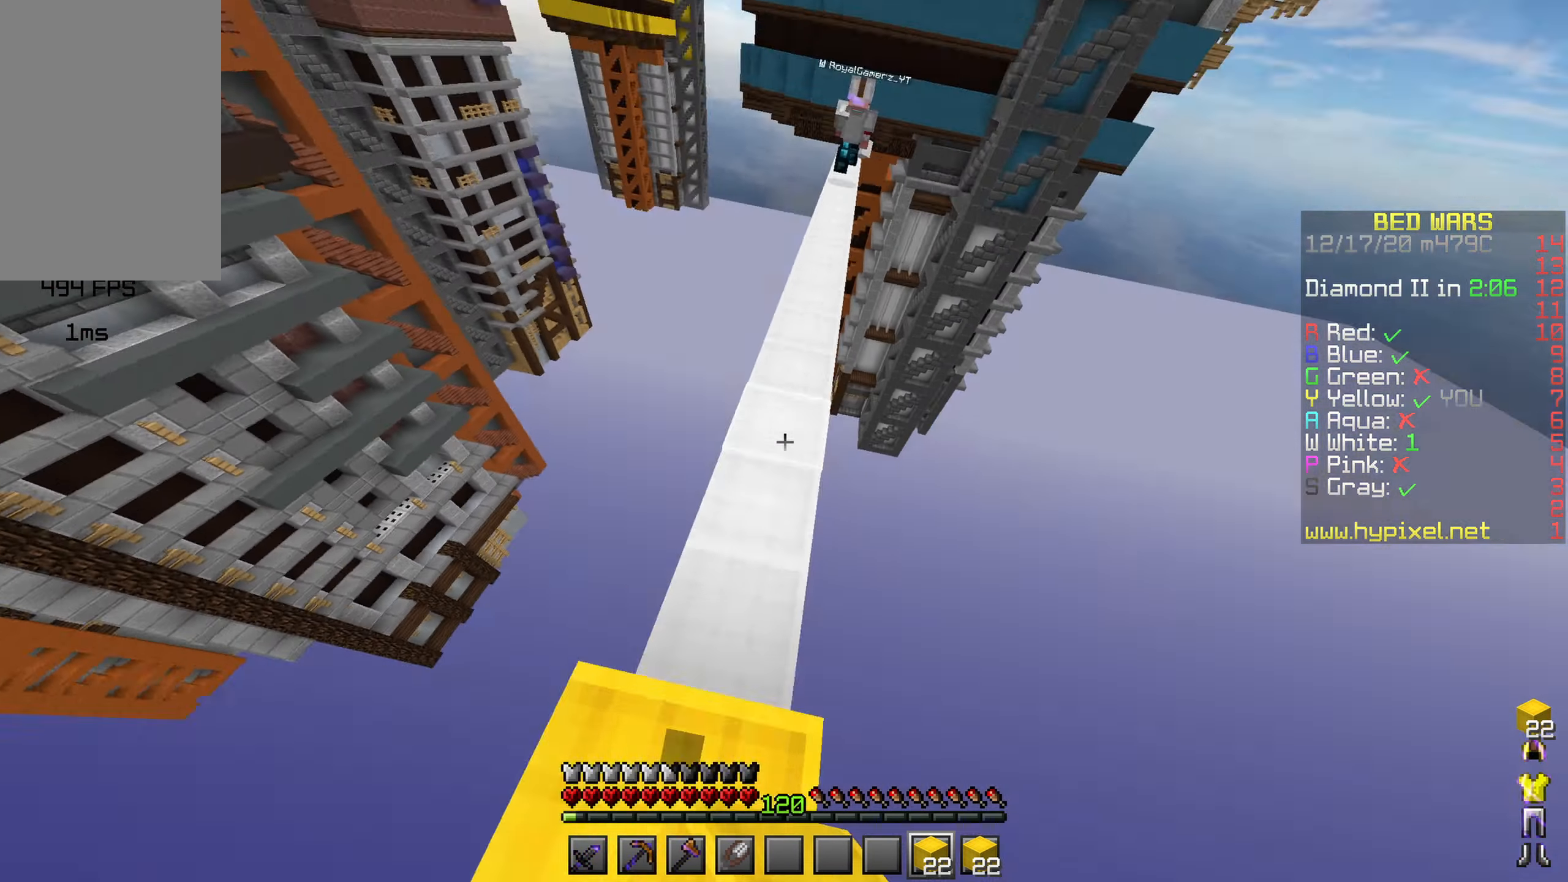
{"keys": ["space", "w"], "mouse": [], "events": [[150, "space", "down"]]}
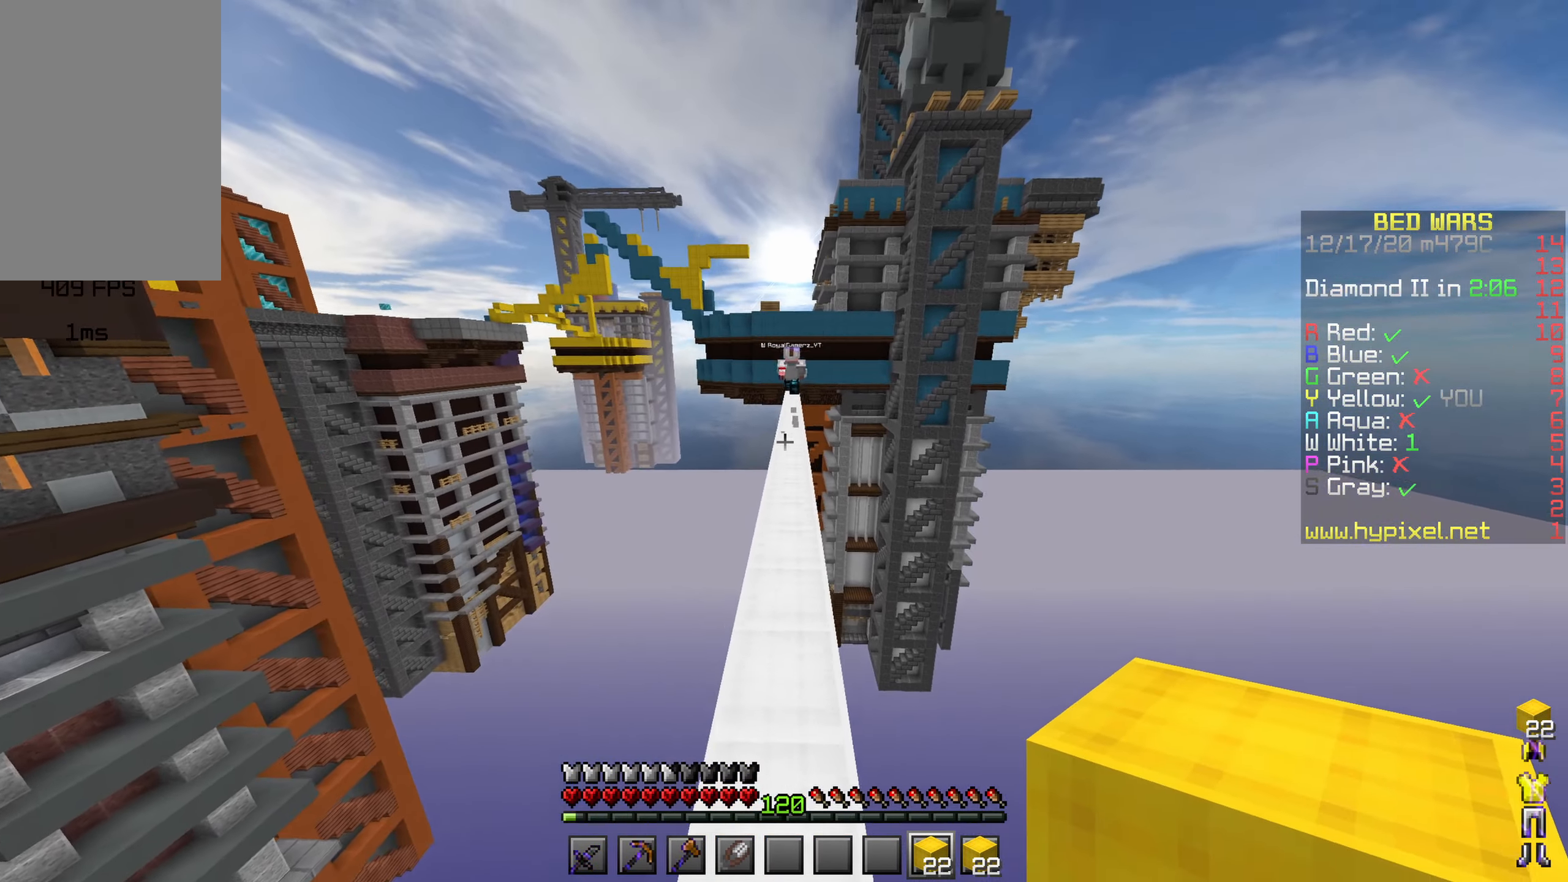
{"keys": ["space", "w"], "mouse": [], "events": []}
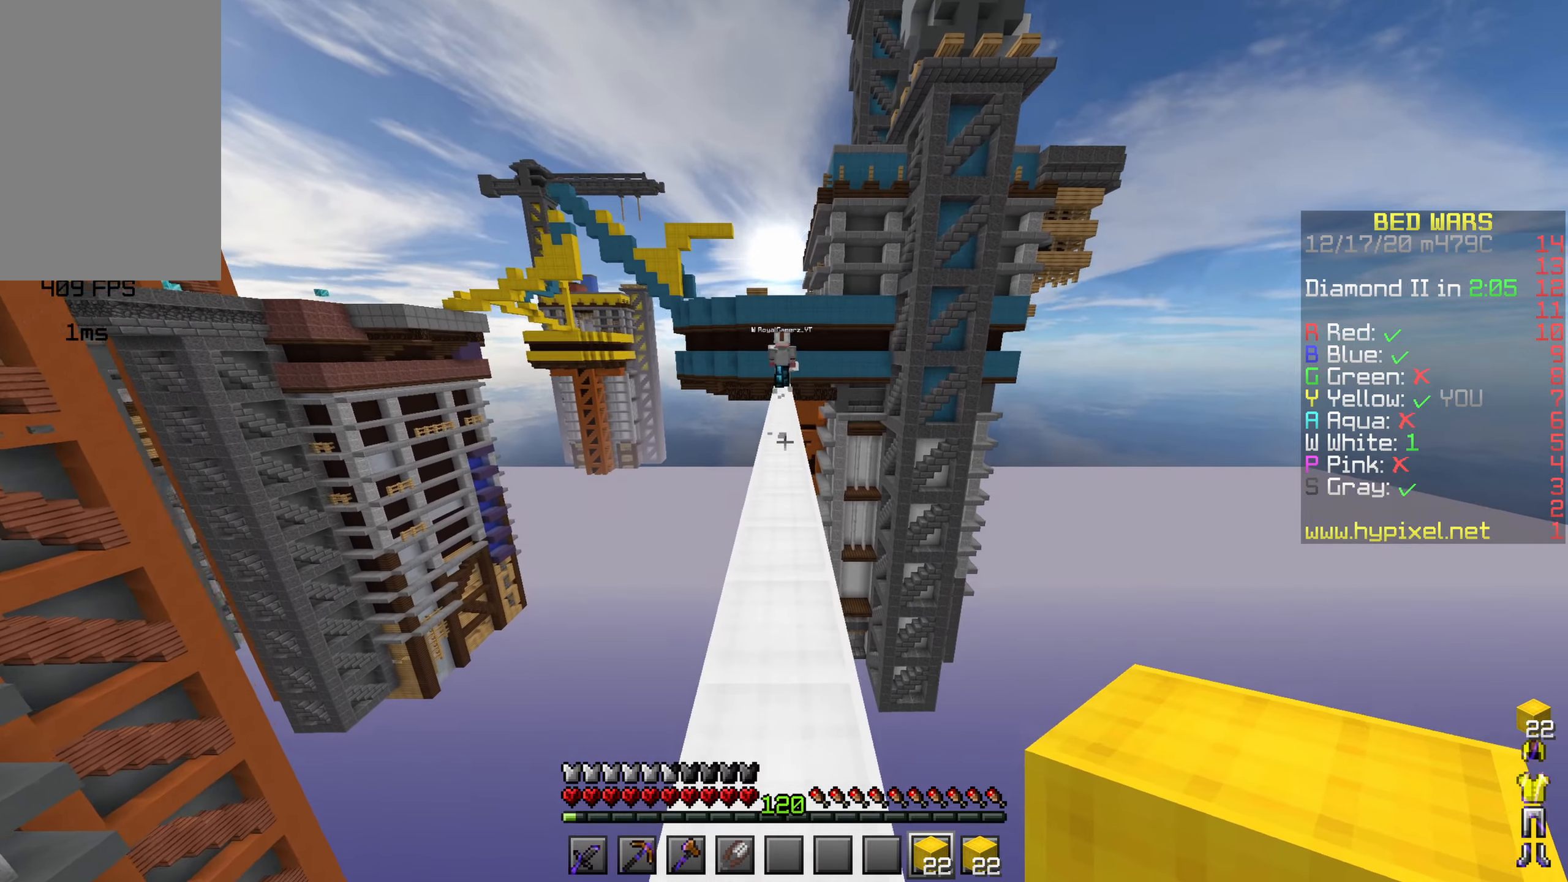
{"keys": ["space", "w"], "mouse": [], "events": []}